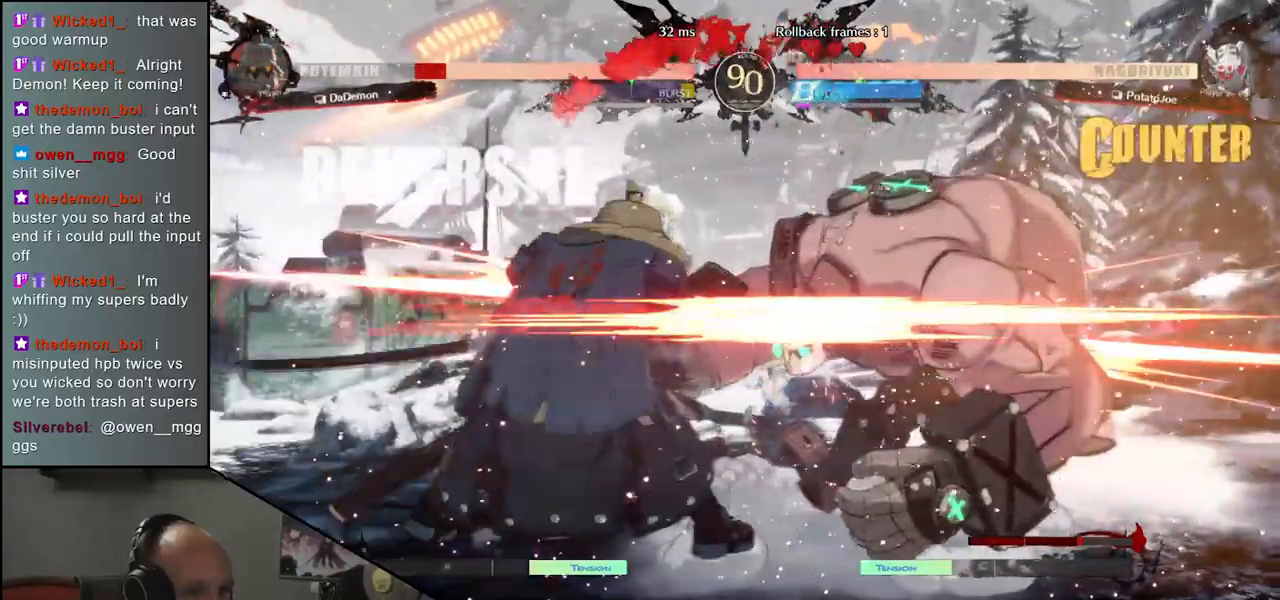
Gameplay with a controller (arcade stick); each line is a JSON object with the inputs held at the frame after it. "events" lists button and stick changes between this image and that frame as [ms after this image, input, new state], when the widget could be followed in between. Not read: L3 R3 other_buttons.
{"buttons": [], "left_stick": "center", "events": [[83, "R1", "up"], [200, "R1", "down"], [283, "R1", "up"], [383, "R1", "down"], [500, "R1", "up"]]}
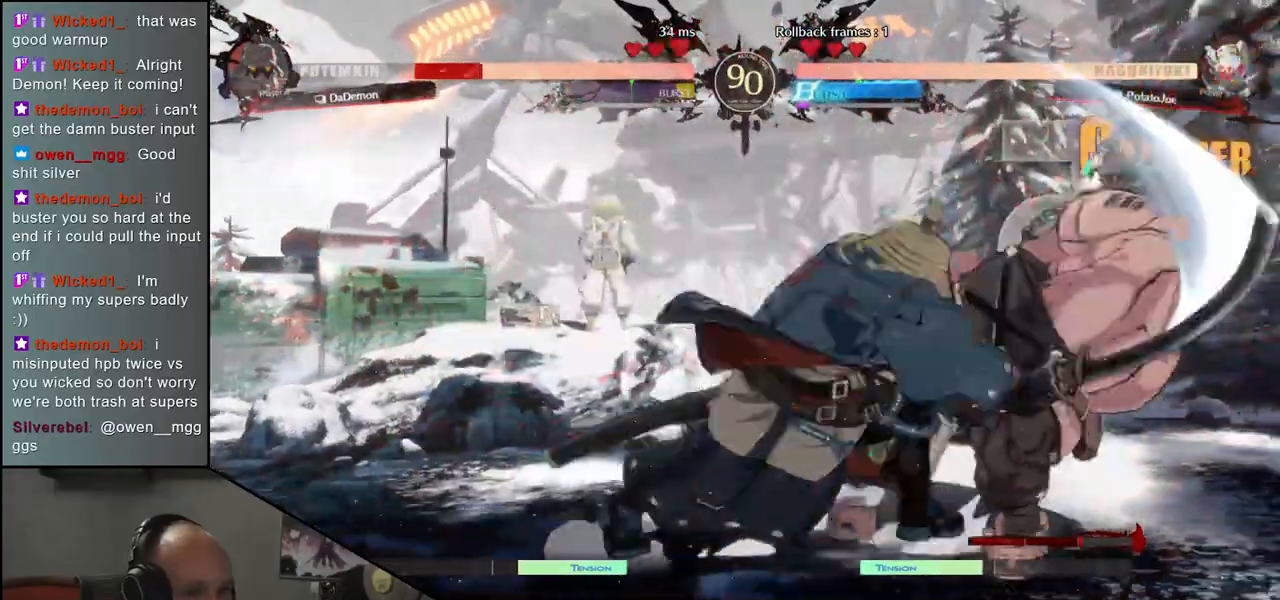
{"buttons": [], "left_stick": "center", "events": [[133, "left_stick", "right"], [250, "left_stick", "center"]]}
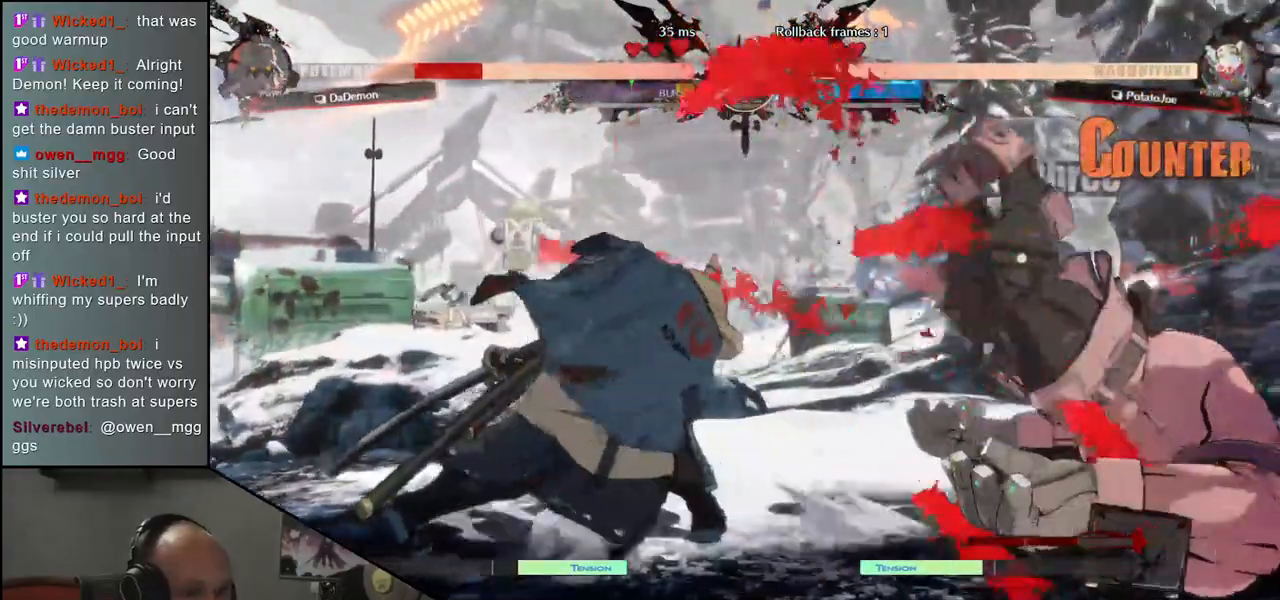
{"buttons": ["CROSS"], "left_stick": "right", "events": [[367, "left_stick", "left"], [450, "left_stick", "down"], [500, "CROSS", "down"], [500, "left_stick", "right"]]}
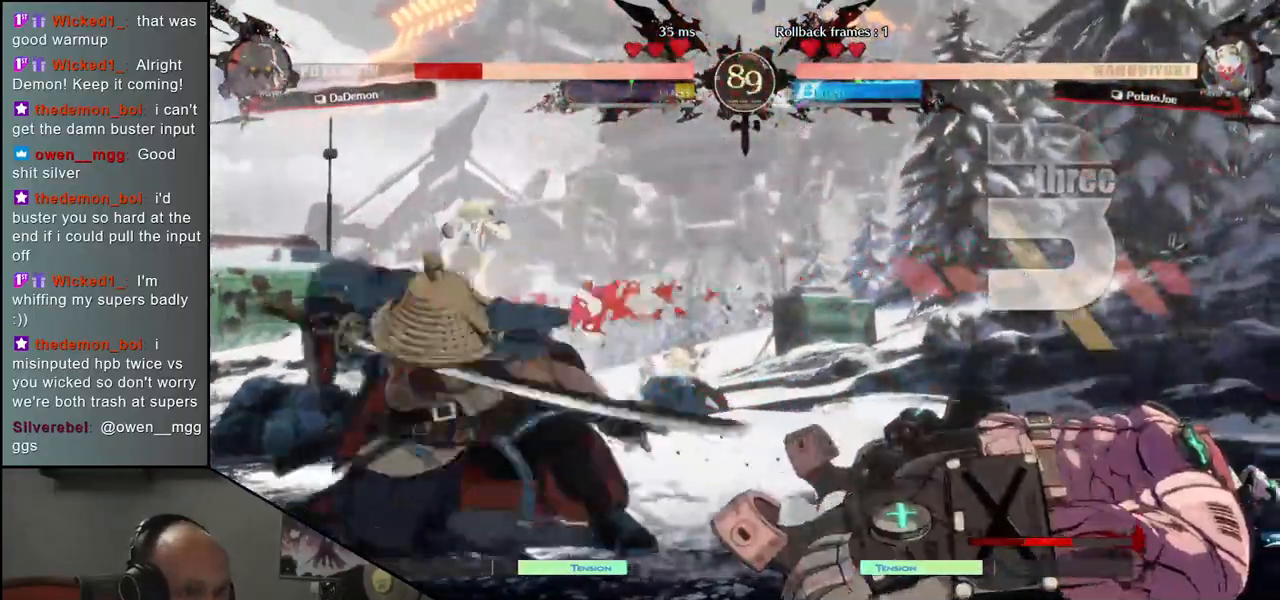
{"buttons": [], "left_stick": "down-right", "events": [[83, "CROSS", "up"], [83, "left_stick", "center"], [200, "left_stick", "left"], [250, "left_stick", "down"], [333, "left_stick", "right"], [417, "left_stick", "down"], [500, "left_stick", "down-right"]]}
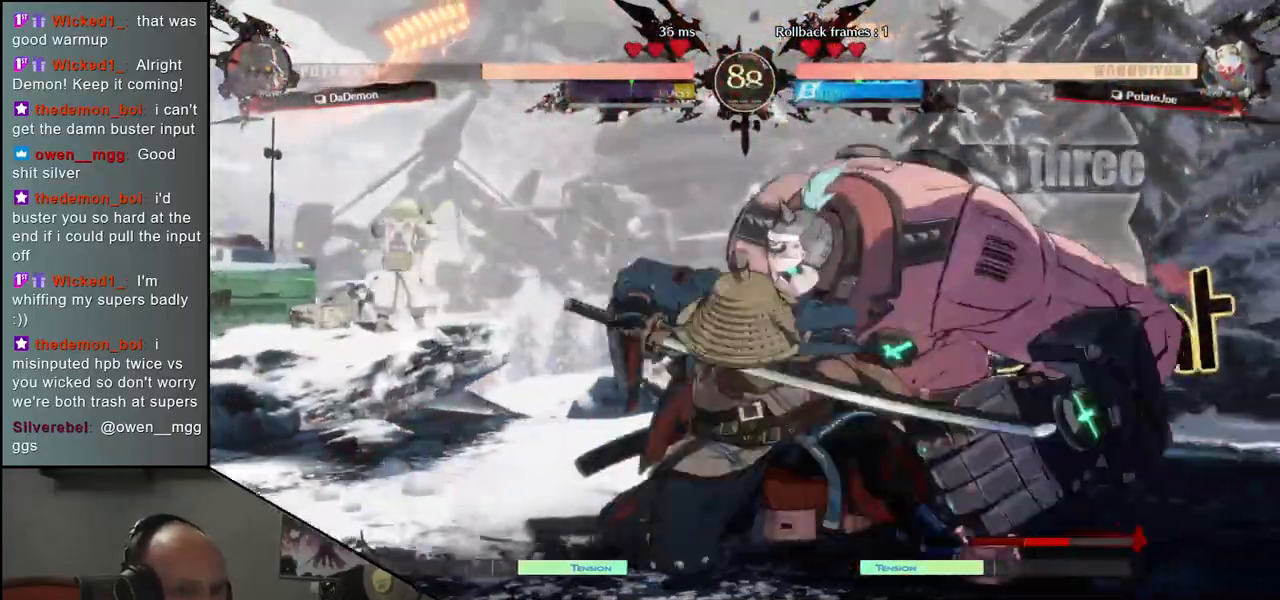
{"buttons": [], "left_stick": "center", "events": [[83, "TRIANGLE", "down"], [133, "left_stick", "center"], [167, "TRIANGLE", "up"]]}
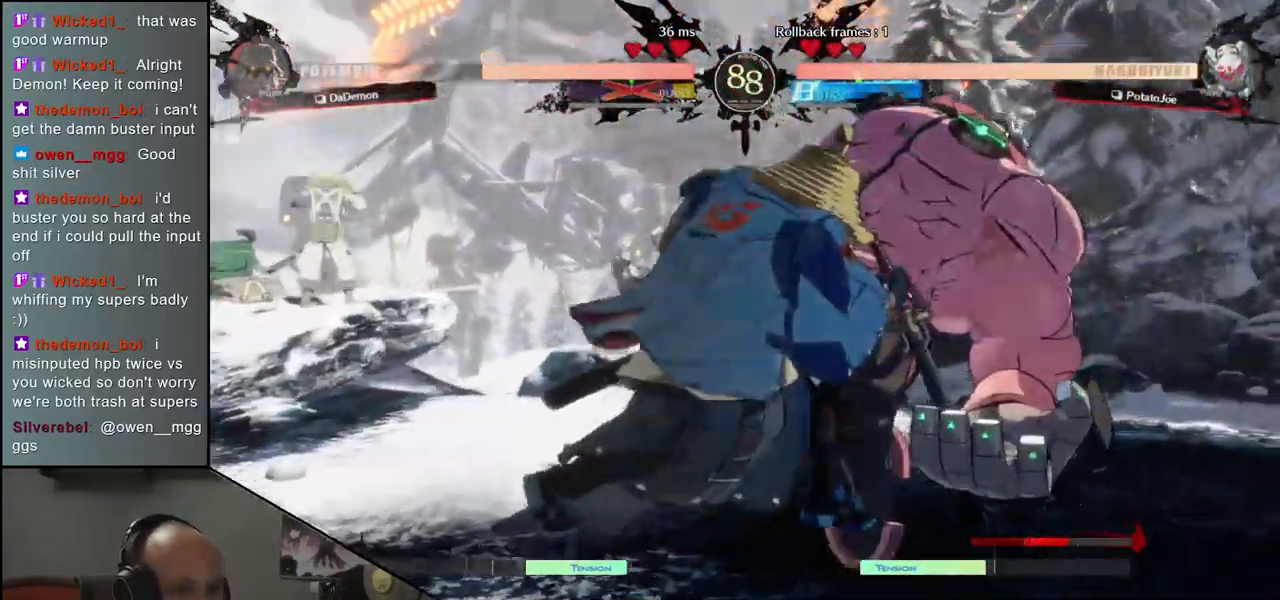
{"buttons": [], "left_stick": "right", "events": [[133, "left_stick", "right"], [300, "CIRCLE", "down"], [300, "L1", "down"], [333, "R1", "down"], [333, "TRIANGLE", "down"], [450, "R1", "up"], [467, "L1", "up"], [467, "TRIANGLE", "up"], [500, "CIRCLE", "up"]]}
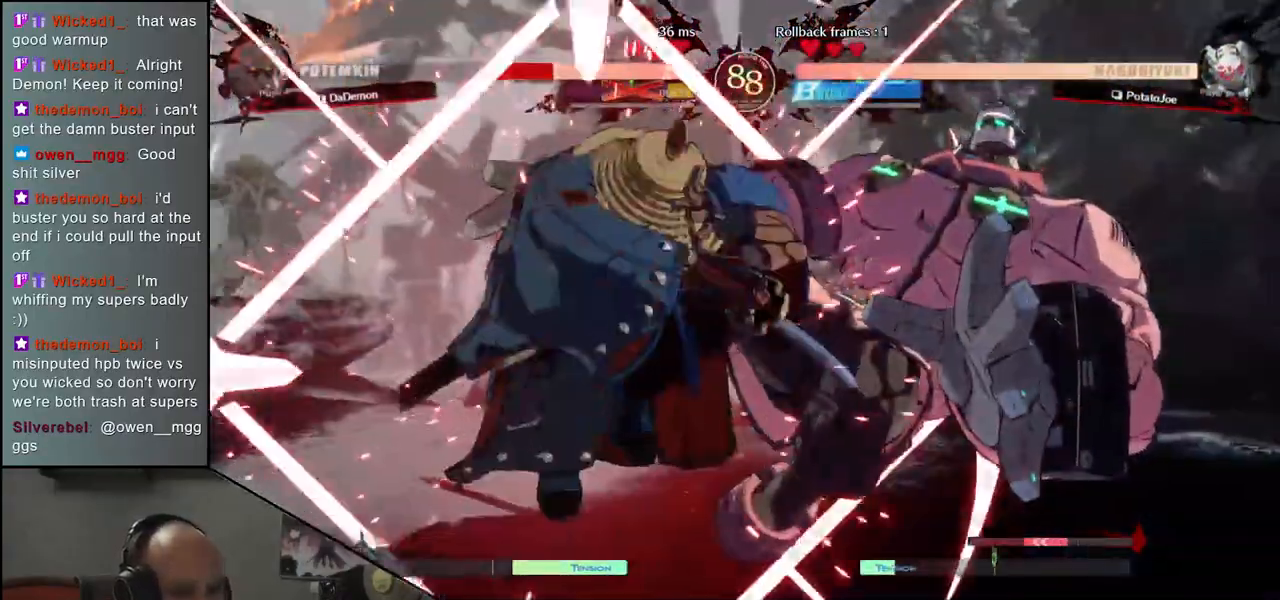
{"buttons": [], "left_stick": "right", "events": []}
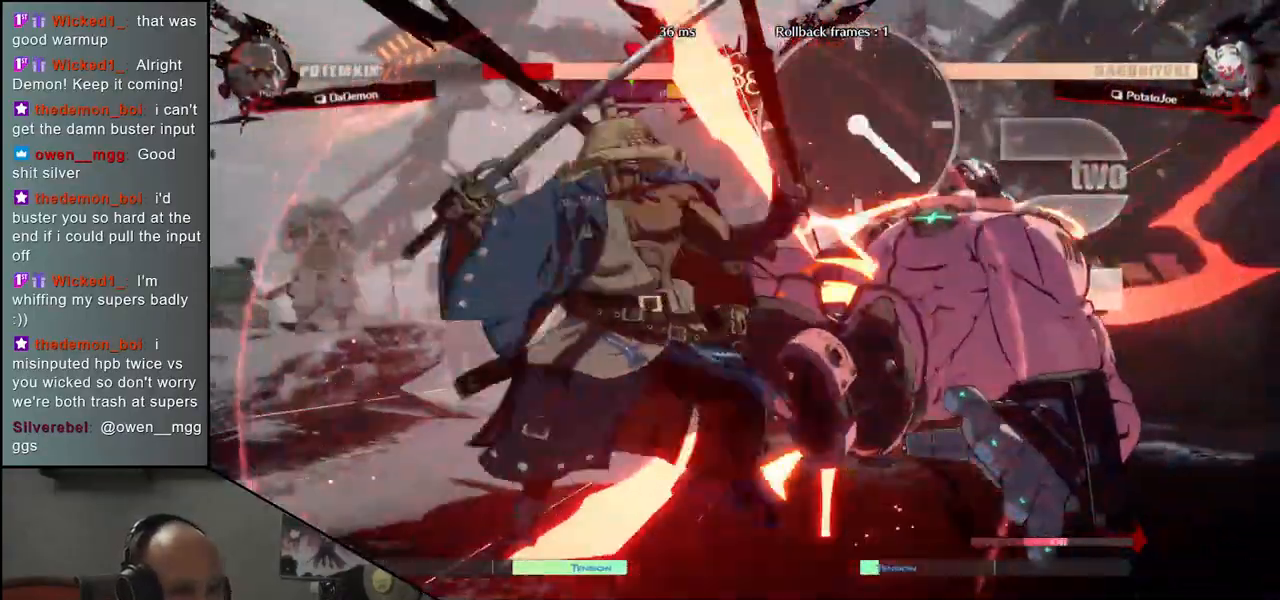
{"buttons": [], "left_stick": "right", "events": []}
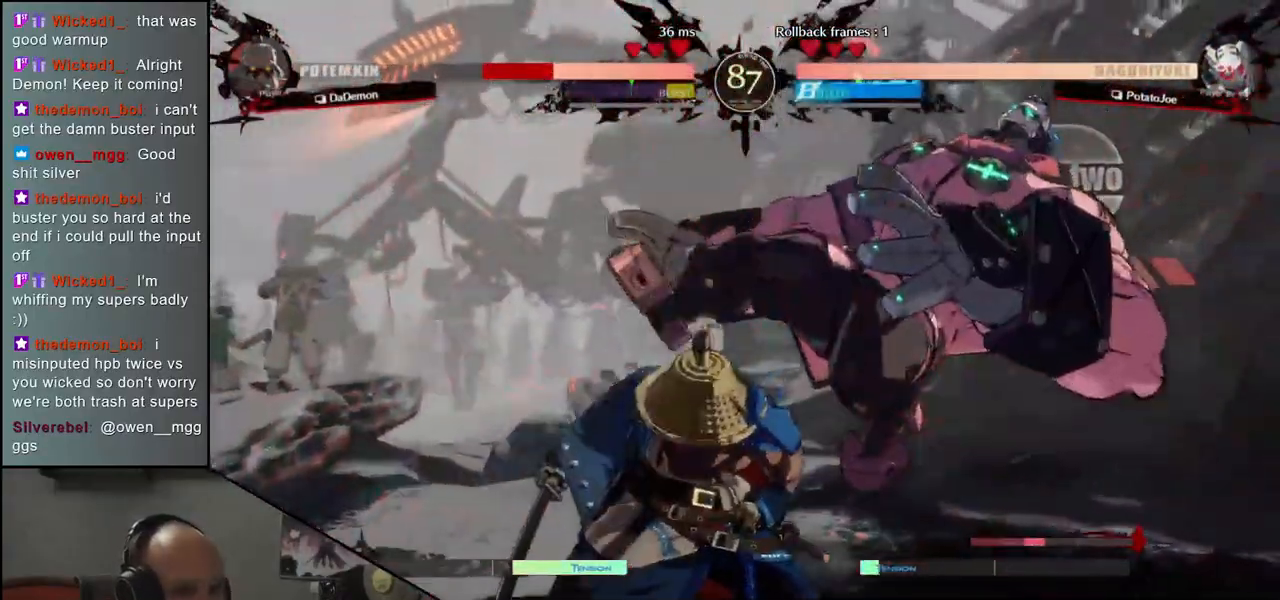
{"buttons": [], "left_stick": "center", "events": [[333, "R1", "down"], [417, "R1", "up"], [417, "left_stick", "center"]]}
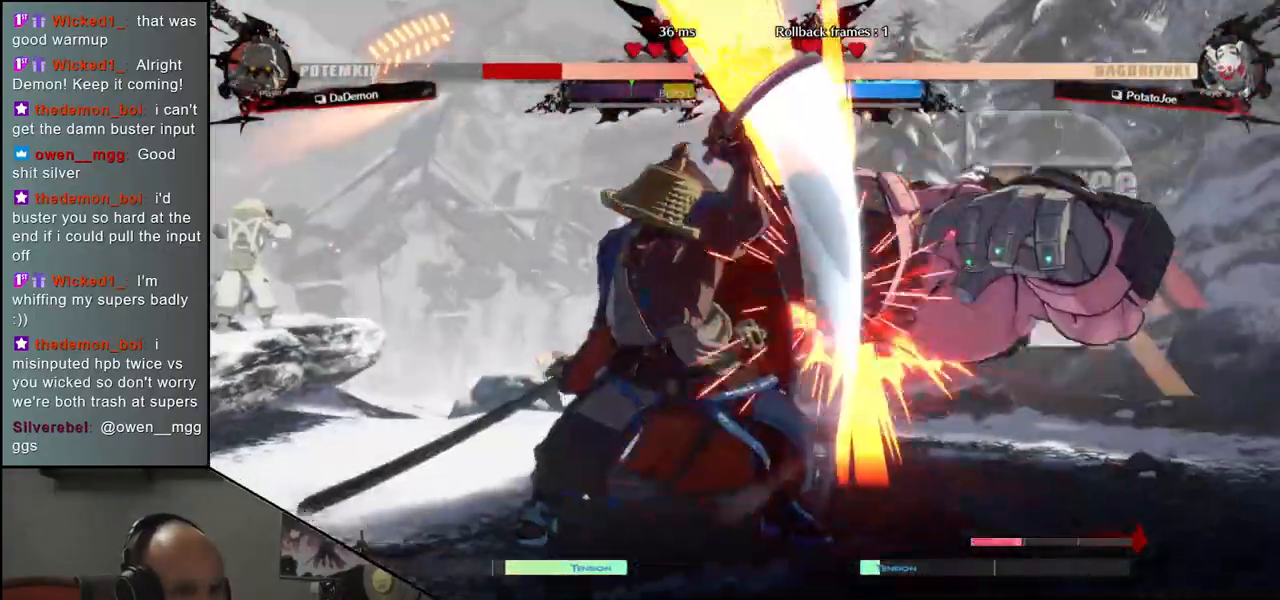
{"buttons": [], "left_stick": "center", "events": [[50, "R1", "down"], [133, "R1", "up"], [217, "R1", "down"], [300, "R1", "up"], [417, "R1", "down"], [500, "R1", "up"]]}
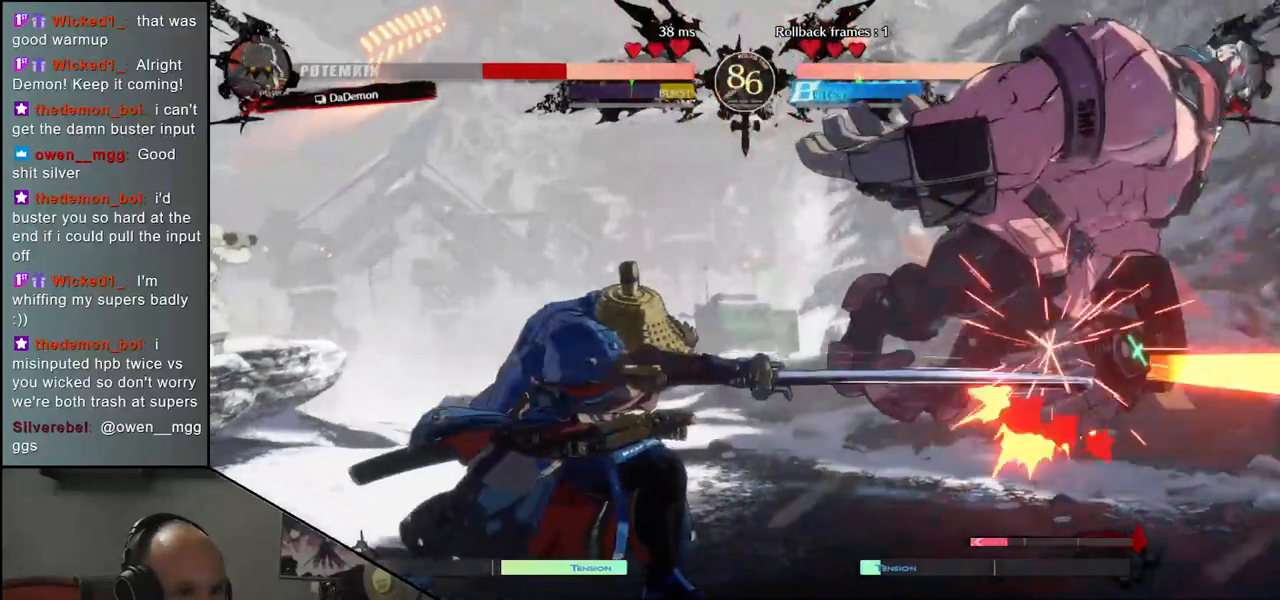
{"buttons": [], "left_stick": "center", "events": [[117, "R1", "down"], [217, "R1", "up"], [383, "R1", "down"], [467, "R1", "up"]]}
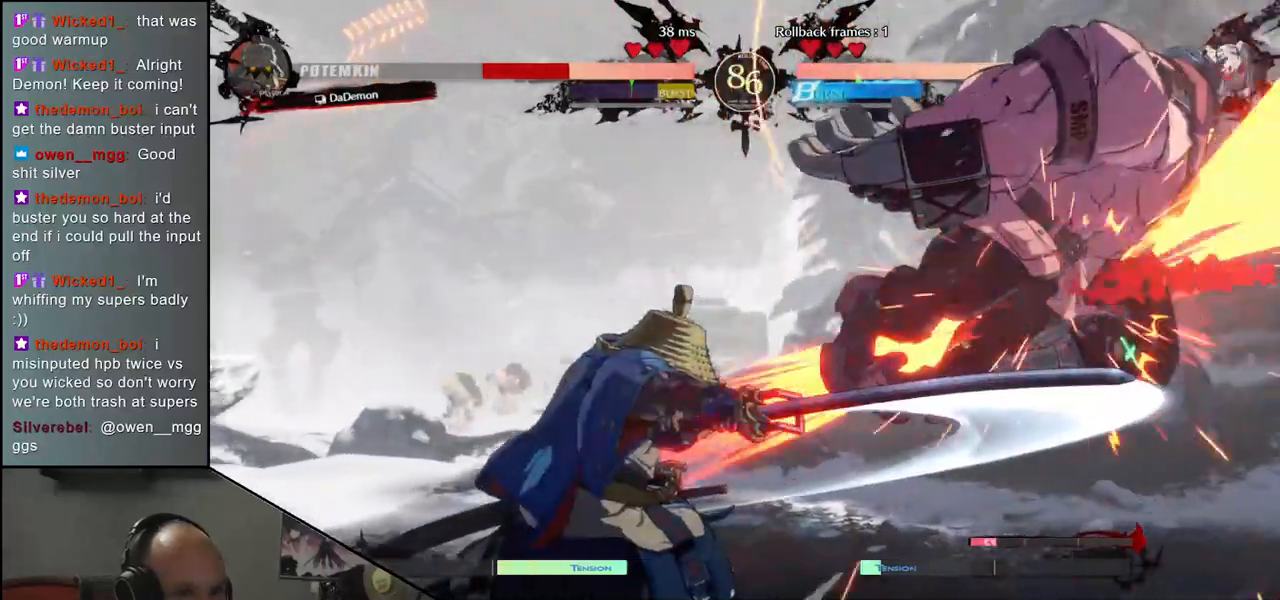
{"buttons": [], "left_stick": "right", "events": [[117, "R1", "down"], [200, "R1", "up"], [383, "left_stick", "right"]]}
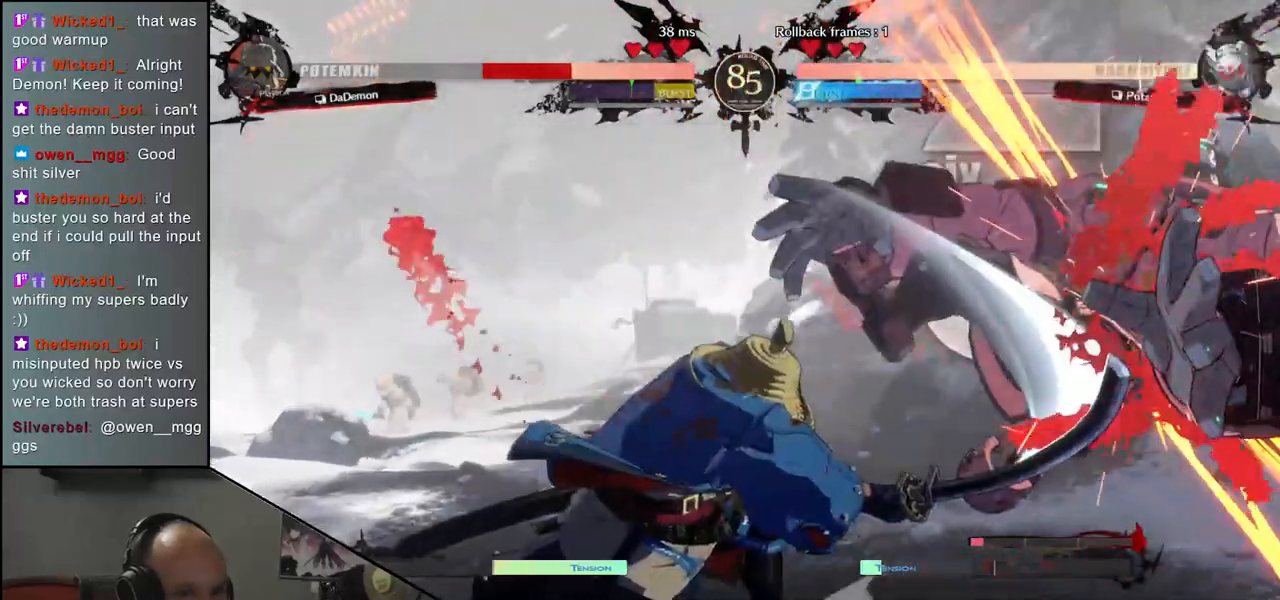
{"buttons": [], "left_stick": "center", "events": [[33, "left_stick", "down"], [83, "L1", "down"], [83, "left_stick", "left"], [167, "L1", "up"], [217, "left_stick", "center"]]}
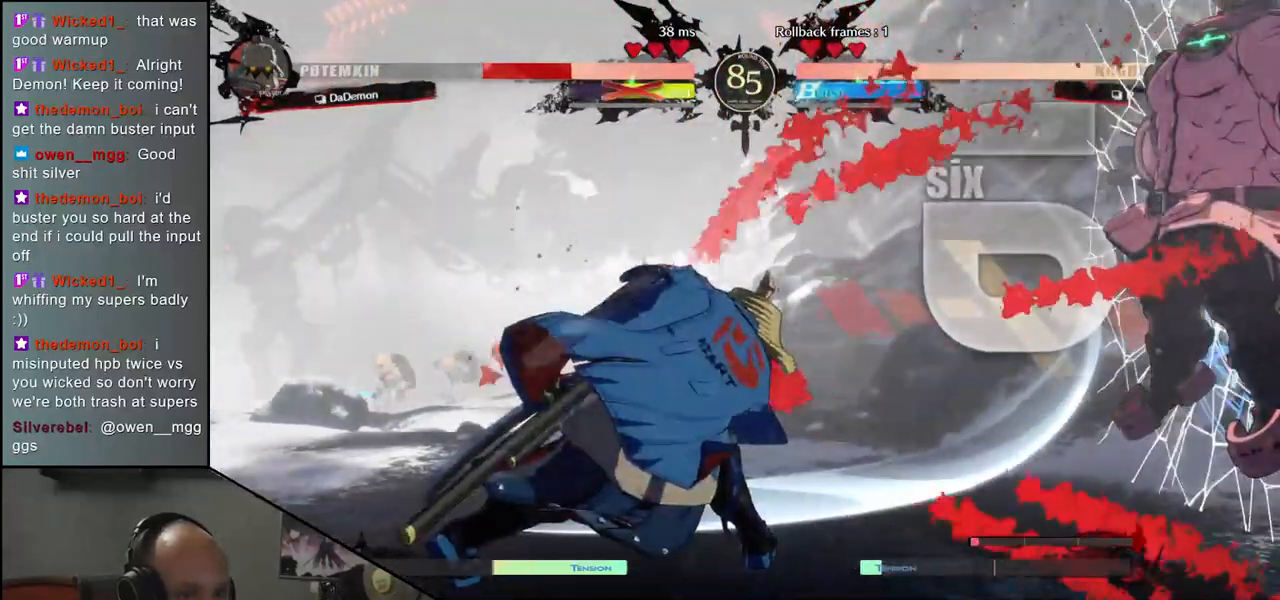
{"buttons": [], "left_stick": "right", "events": [[433, "left_stick", "right"]]}
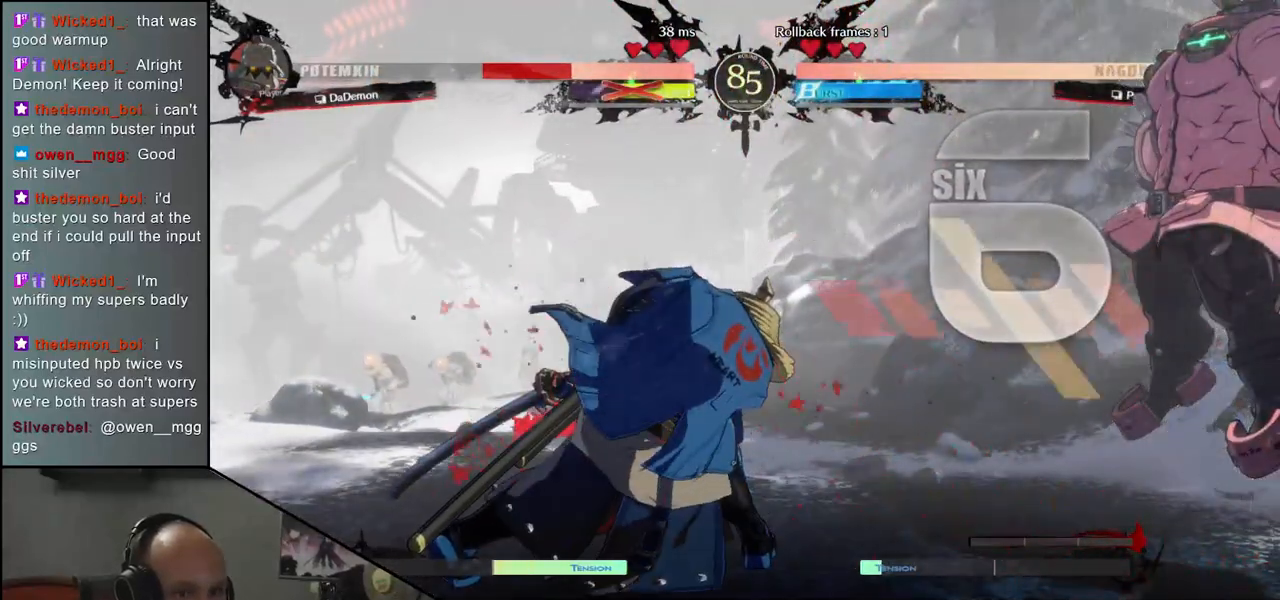
{"buttons": [], "left_stick": "center", "events": [[50, "left_stick", "down"], [117, "left_stick", "left"], [133, "L1", "down"], [217, "L1", "up"], [217, "left_stick", "center"]]}
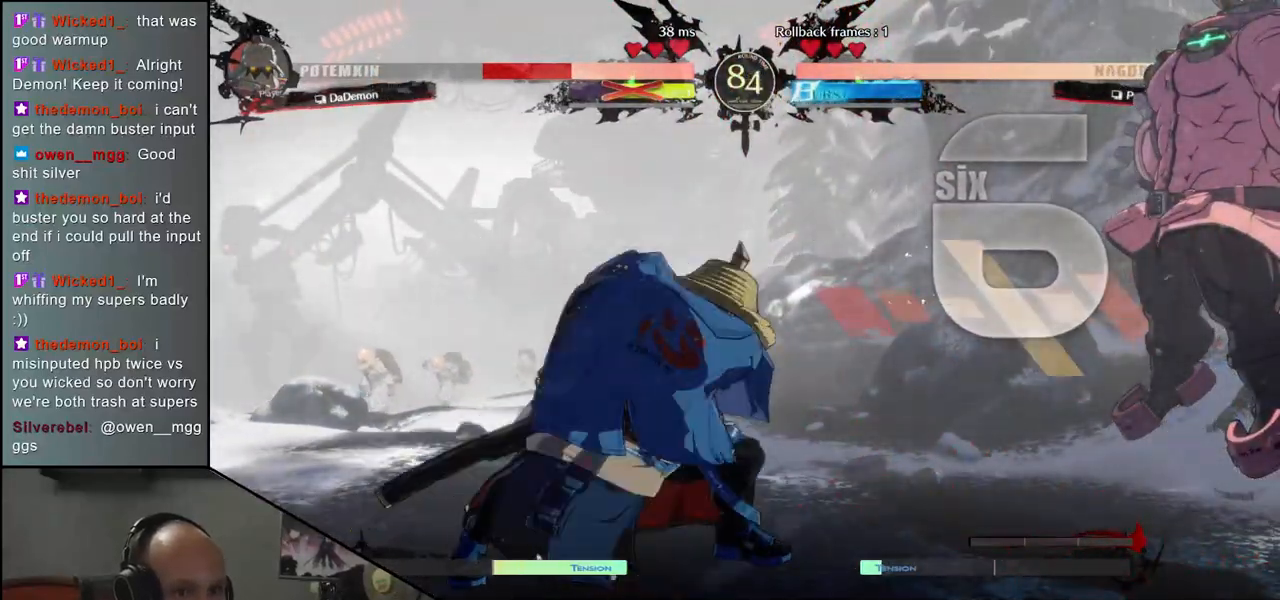
{"buttons": [], "left_stick": "center", "events": [[167, "left_stick", "down-left"], [217, "left_stick", "center"], [250, "R1", "down"], [333, "R1", "up"]]}
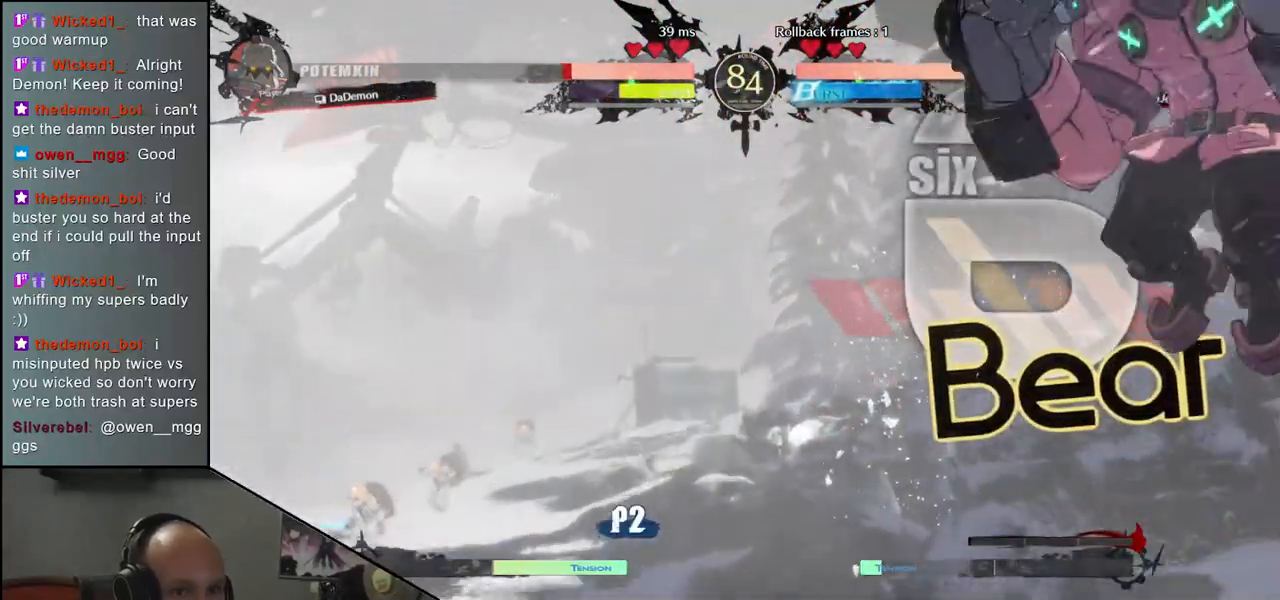
{"buttons": ["L1"], "left_stick": "left", "events": [[250, "left_stick", "down"], [450, "left_stick", "left"], [467, "L1", "down"]]}
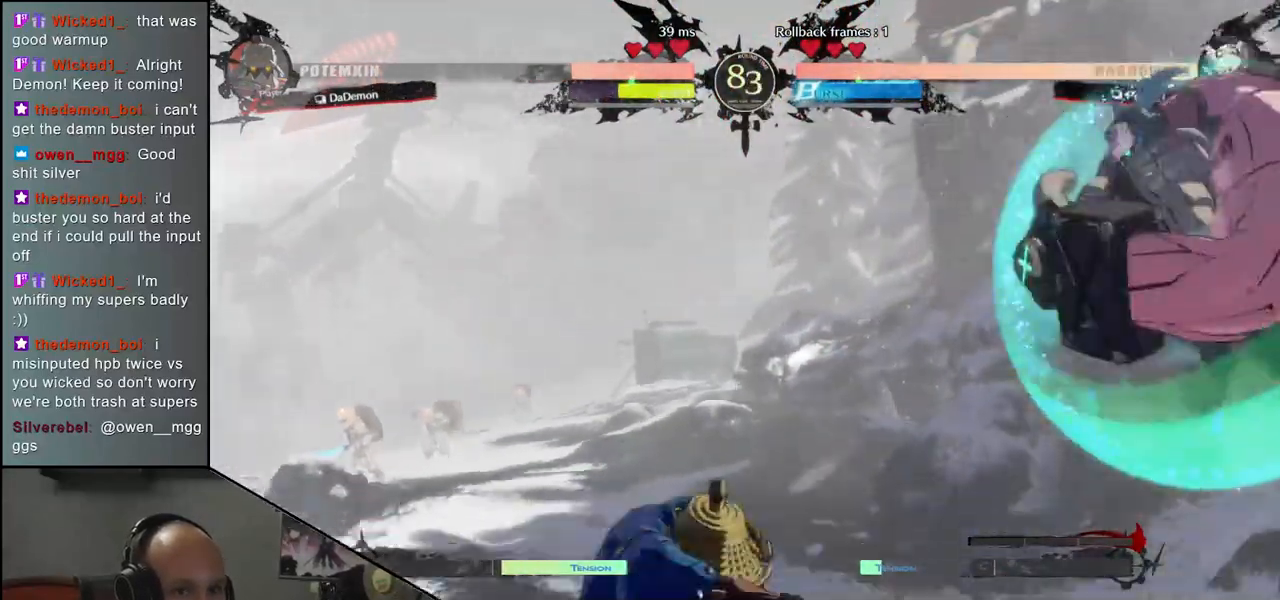
{"buttons": [], "left_stick": "center", "events": [[50, "L1", "up"], [100, "left_stick", "center"]]}
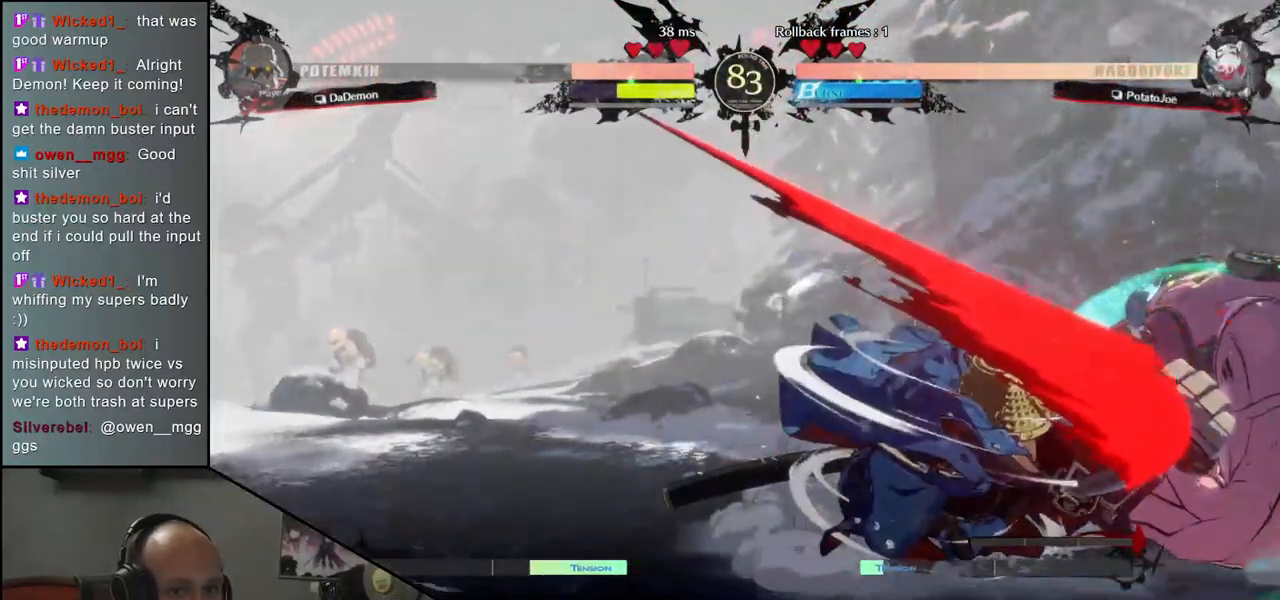
{"buttons": [], "left_stick": "center", "events": [[167, "R1", "down"], [250, "R1", "up"], [383, "R1", "down"], [450, "R1", "up"]]}
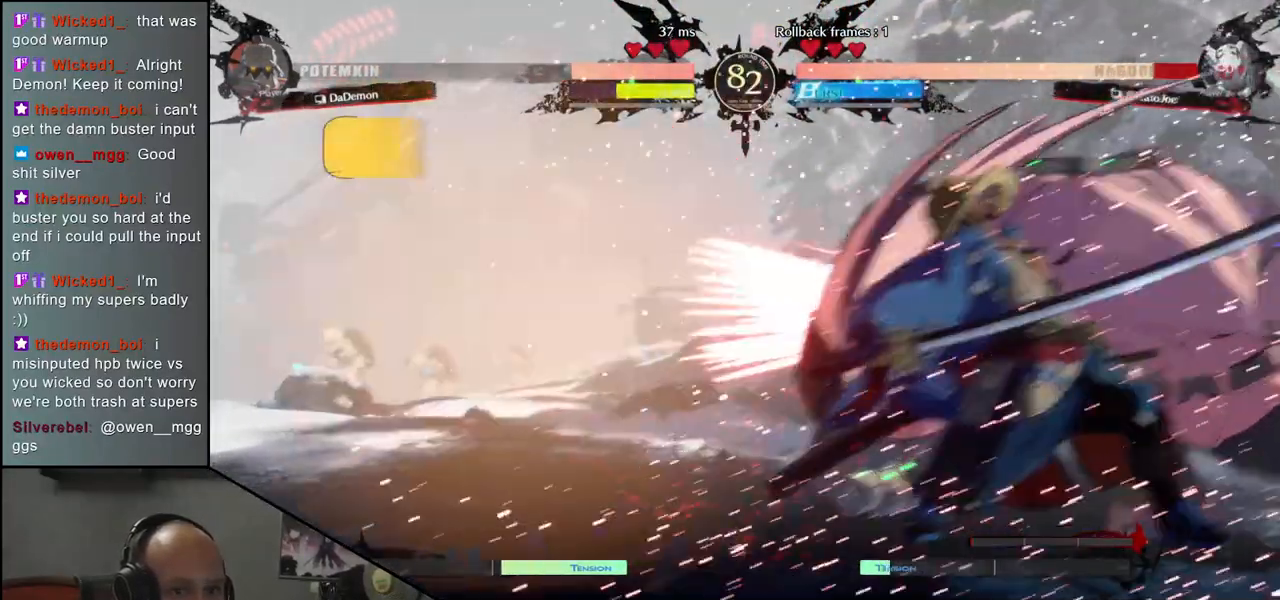
{"buttons": [], "left_stick": "center", "events": [[50, "R1", "down"], [133, "R1", "up"], [250, "R1", "down"], [333, "R1", "up"]]}
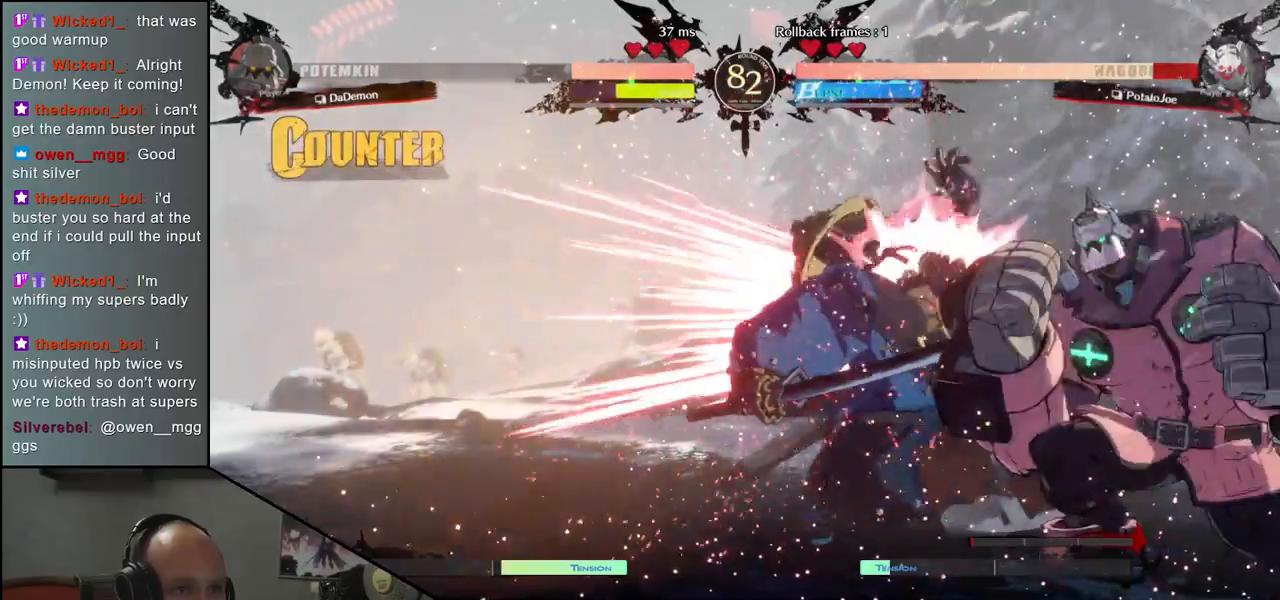
{"buttons": [], "left_stick": "left", "events": [[117, "left_stick", "left"]]}
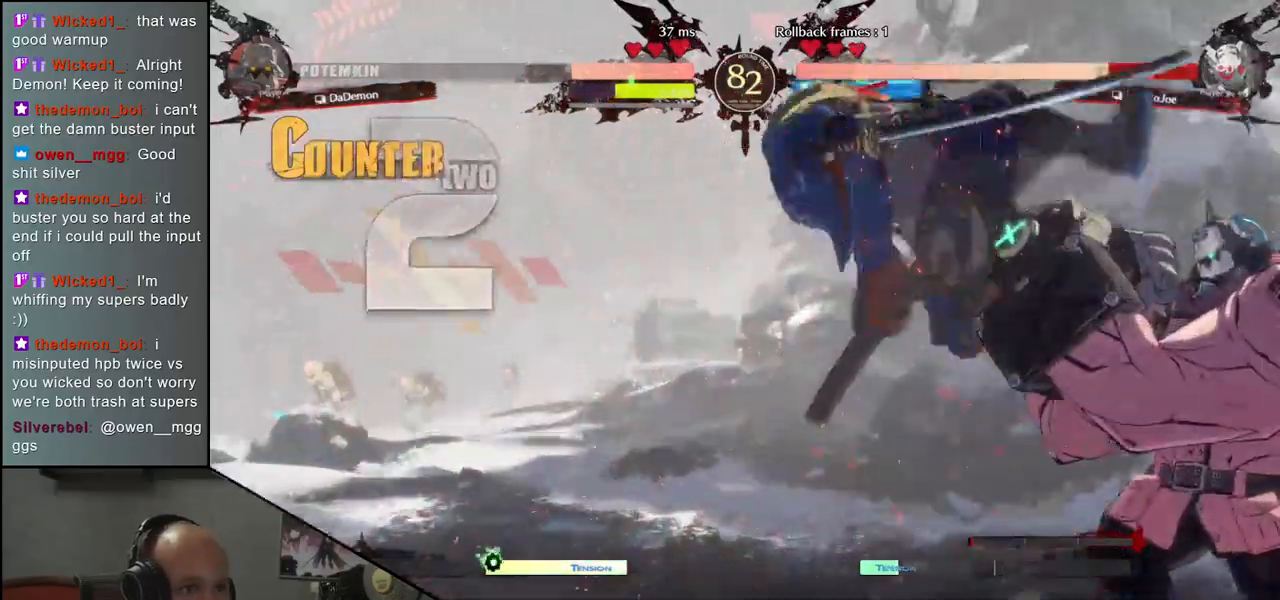
{"buttons": [], "left_stick": "left", "events": []}
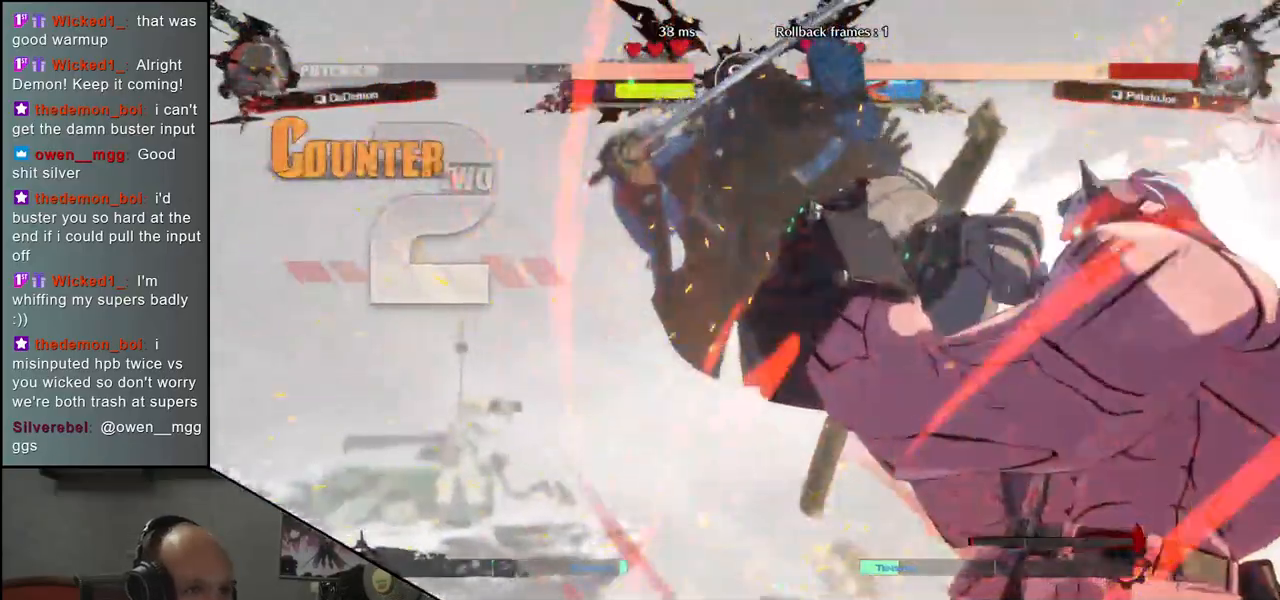
{"buttons": [], "left_stick": "left", "events": []}